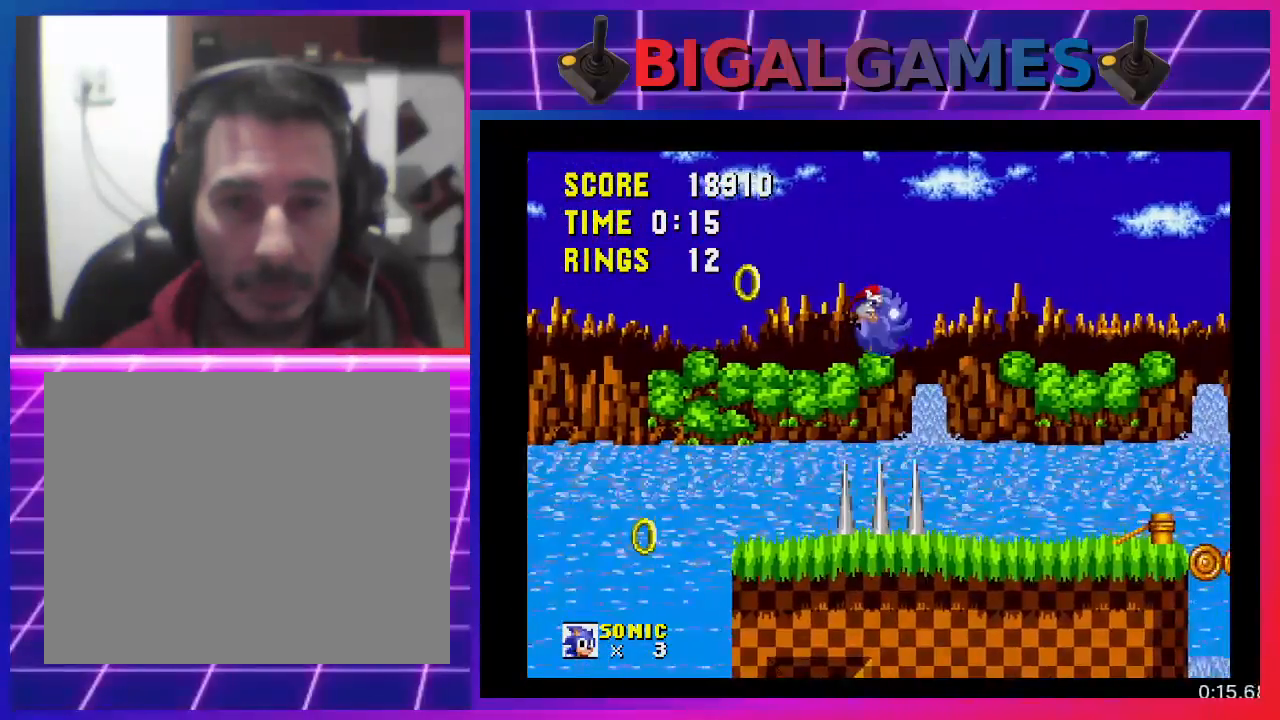
Gameplay with a controller (PlayStation layout); each line is a JSON object with the inputs held at the frame after it. "events" lists button and stick changes between this image and that frame as [ms after this image, input, new state], when the widget could be followed in between. Not read: R3 left_stick right_stick.
{"buttons": ["DPAD_RIGHT"], "events": []}
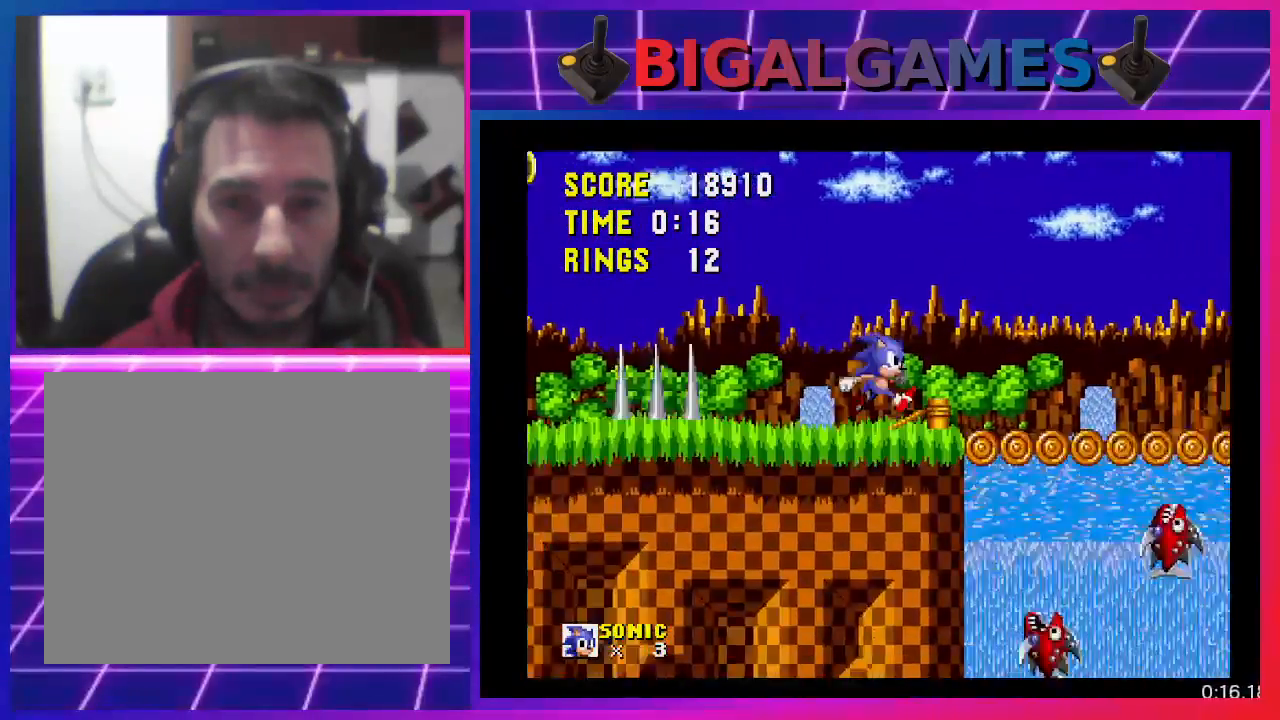
{"buttons": ["DPAD_RIGHT"], "events": [[233, "CROSS", "down"], [500, "CROSS", "up"]]}
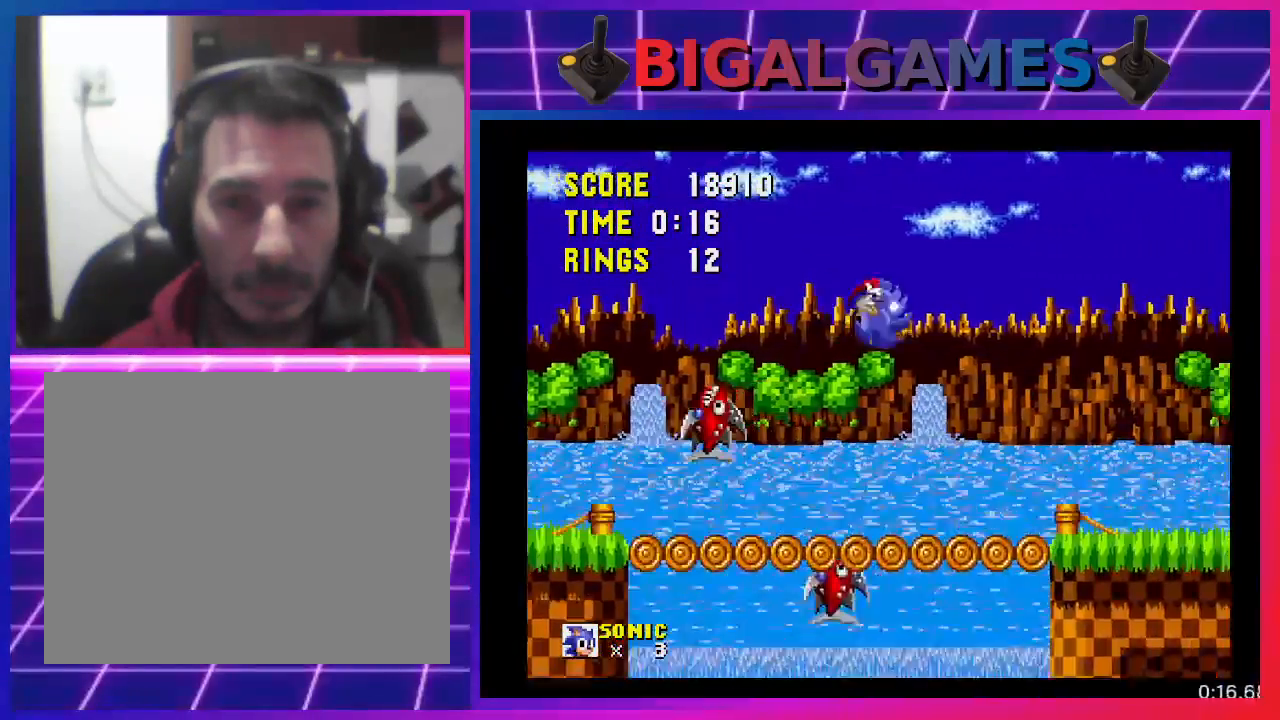
{"buttons": ["DPAD_RIGHT"], "events": []}
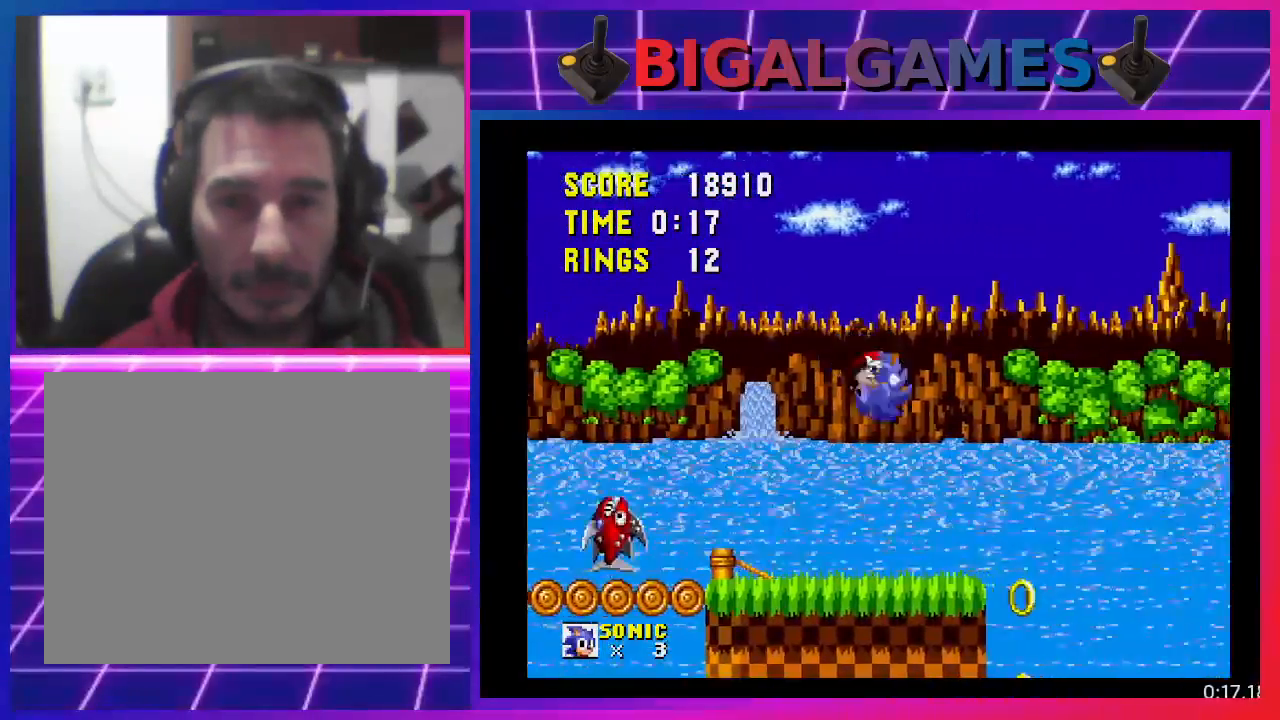
{"buttons": ["DPAD_RIGHT"], "events": []}
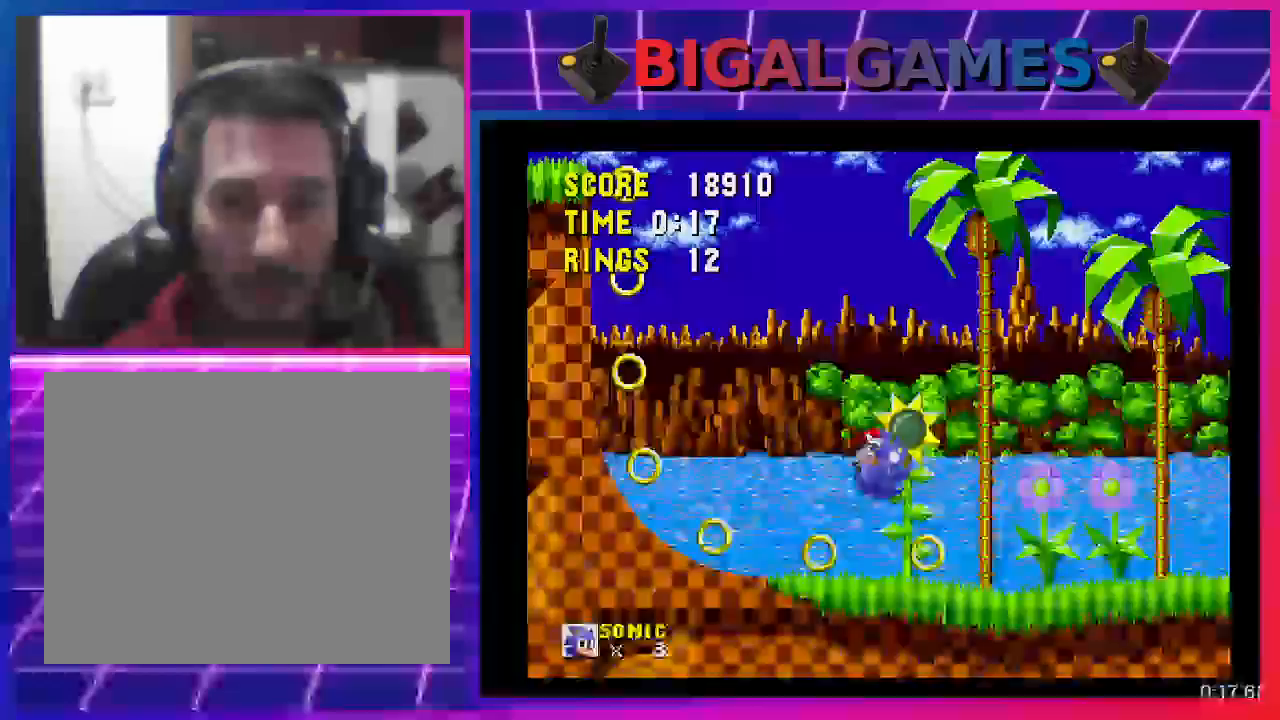
{"buttons": ["DPAD_RIGHT"], "events": []}
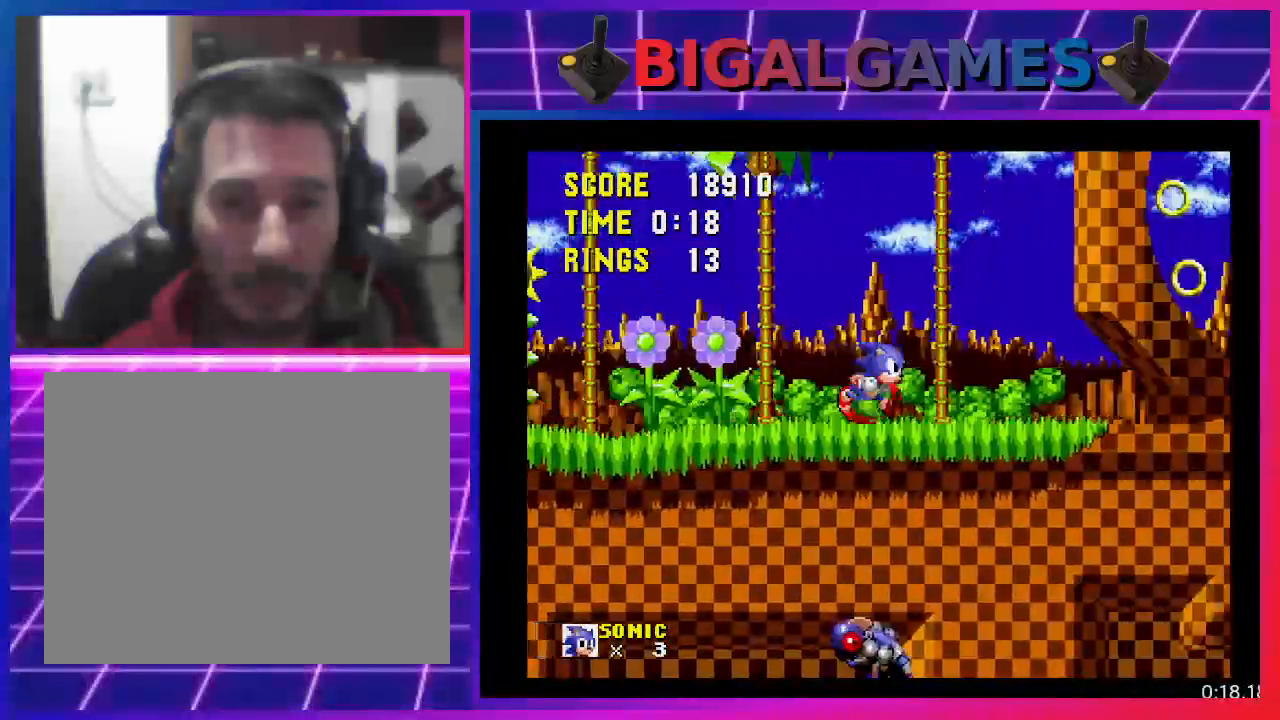
{"buttons": ["DPAD_RIGHT"], "events": []}
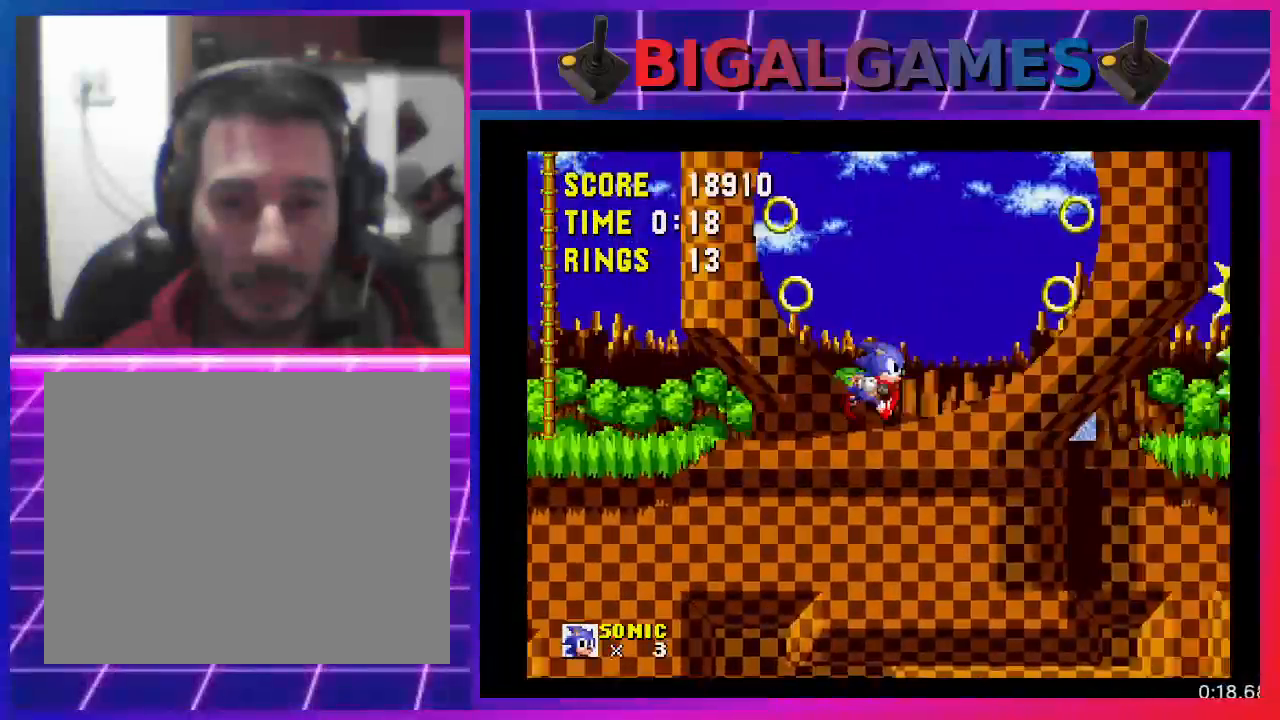
{"buttons": ["DPAD_RIGHT"], "events": []}
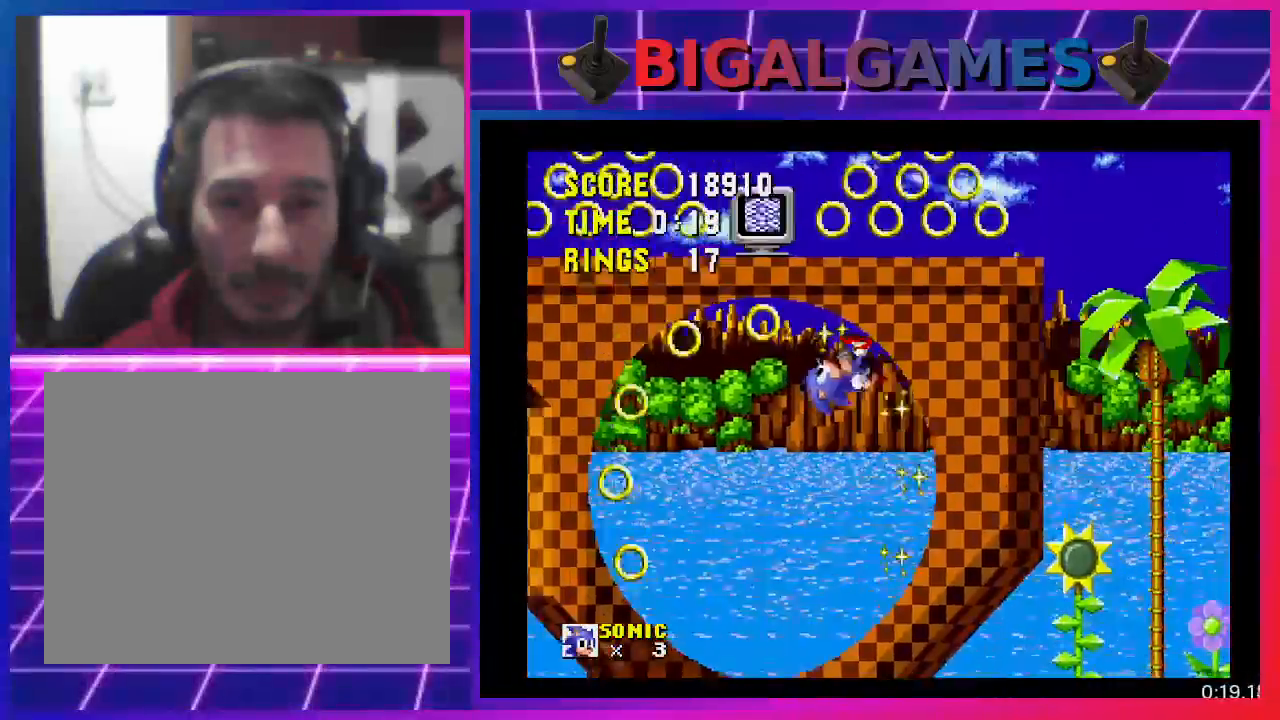
{"buttons": [], "events": [[33, "DPAD_DOWN", "down"], [100, "DPAD_RIGHT", "up"], [267, "DPAD_DOWN", "up"]]}
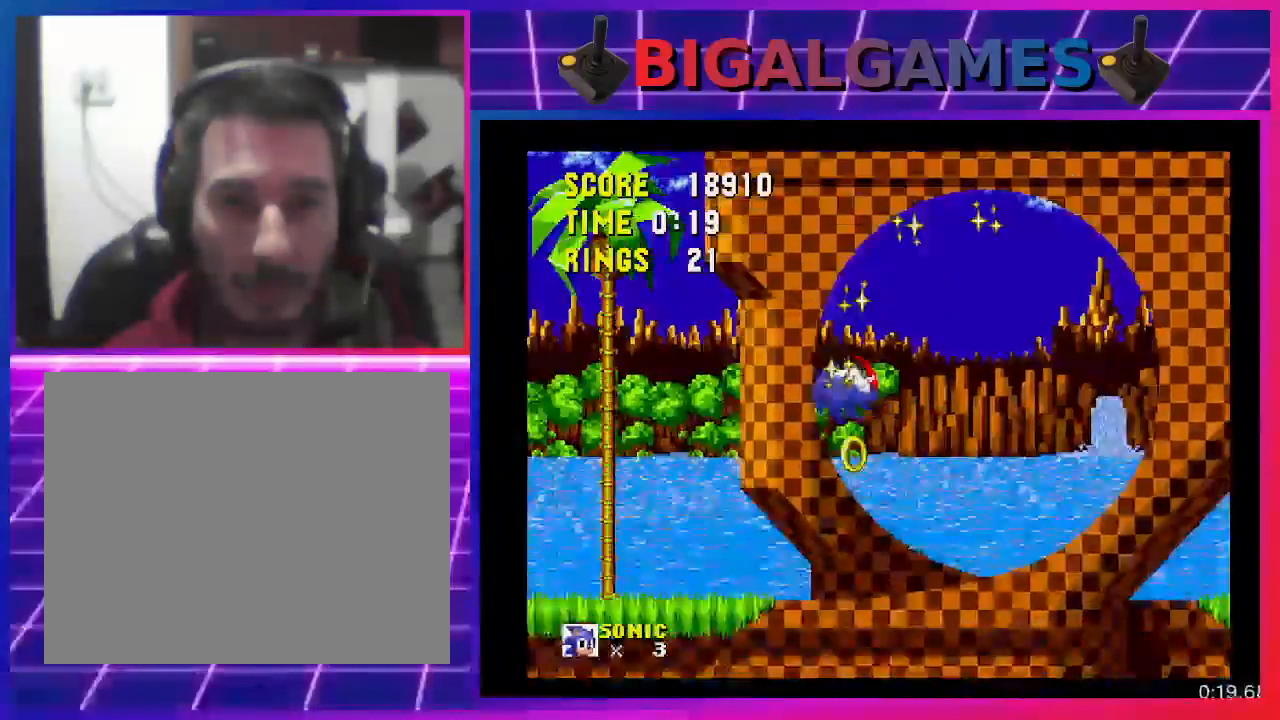
{"buttons": ["DPAD_RIGHT"], "events": [[133, "DPAD_RIGHT", "down"]]}
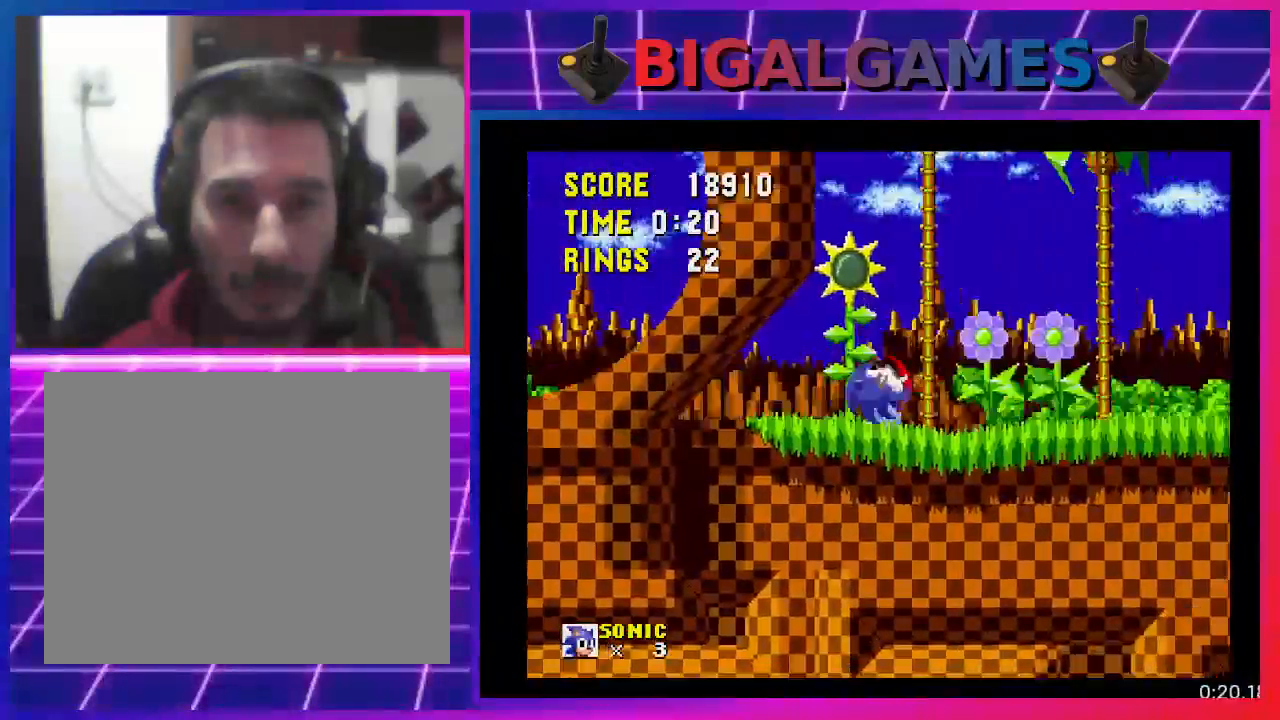
{"buttons": ["DPAD_RIGHT"], "events": []}
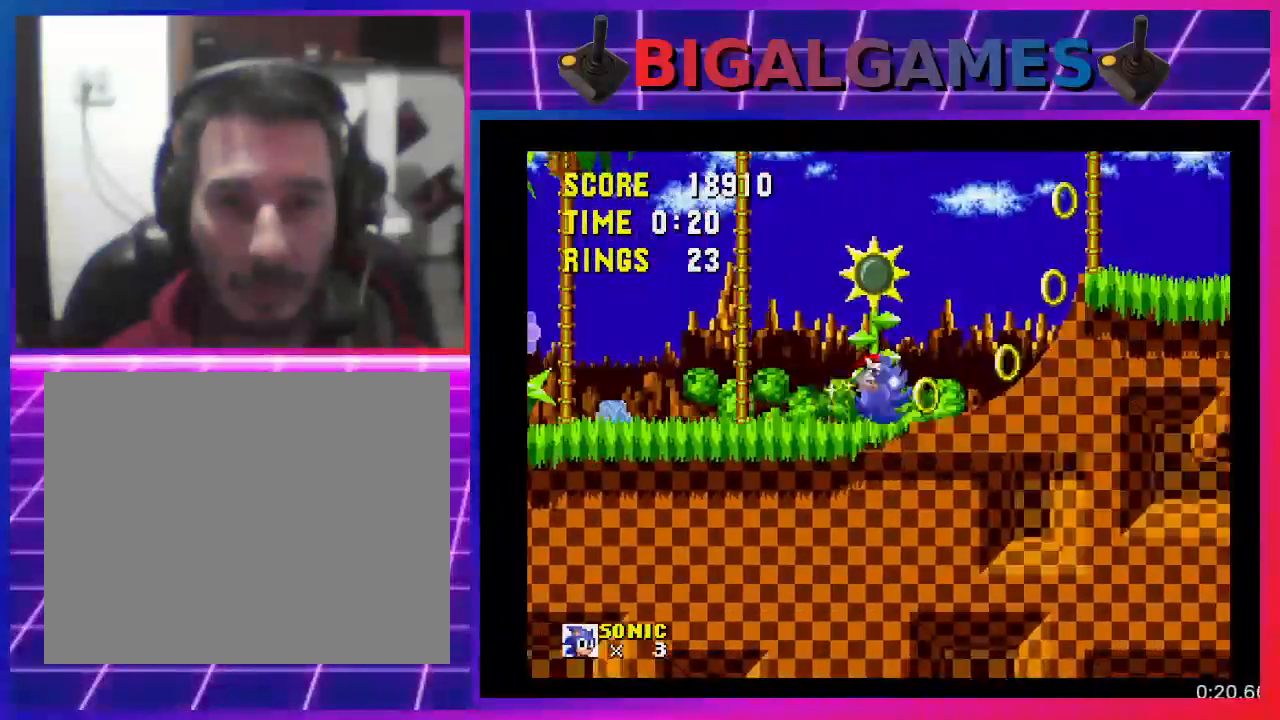
{"buttons": ["DPAD_RIGHT"], "events": []}
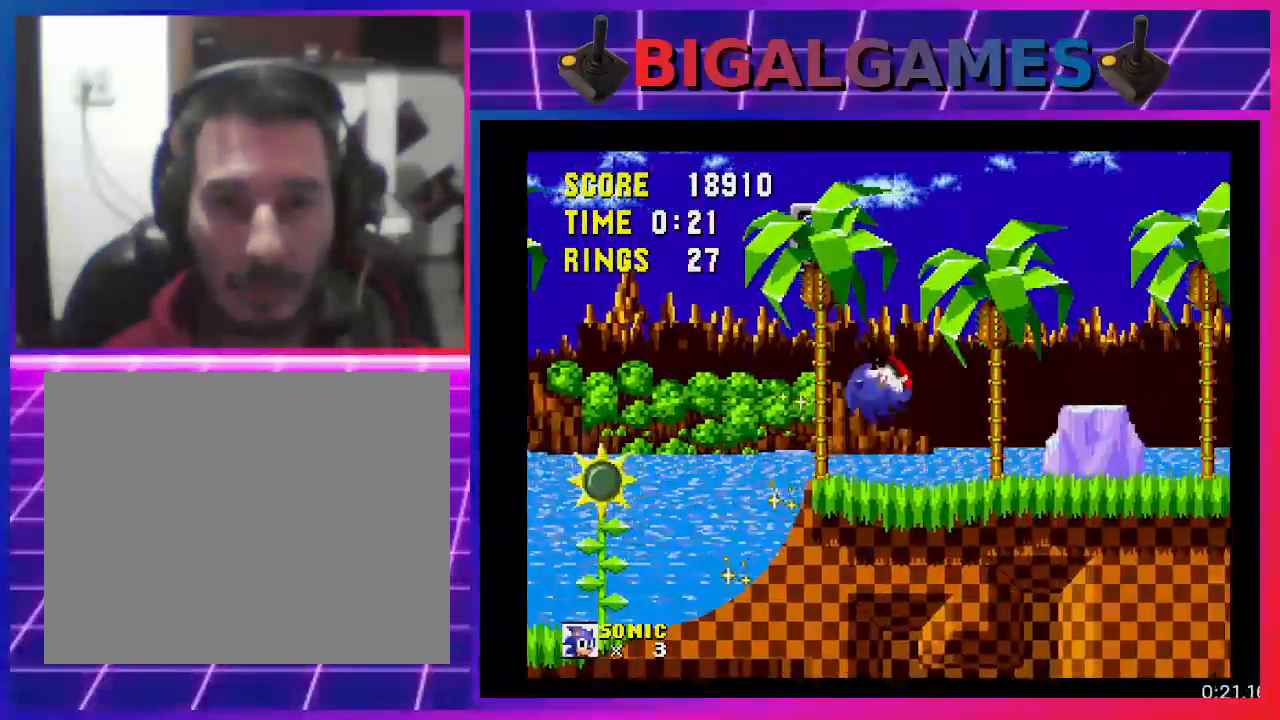
{"buttons": ["DPAD_LEFT"], "events": [[333, "DPAD_RIGHT", "up"], [400, "DPAD_LEFT", "down"]]}
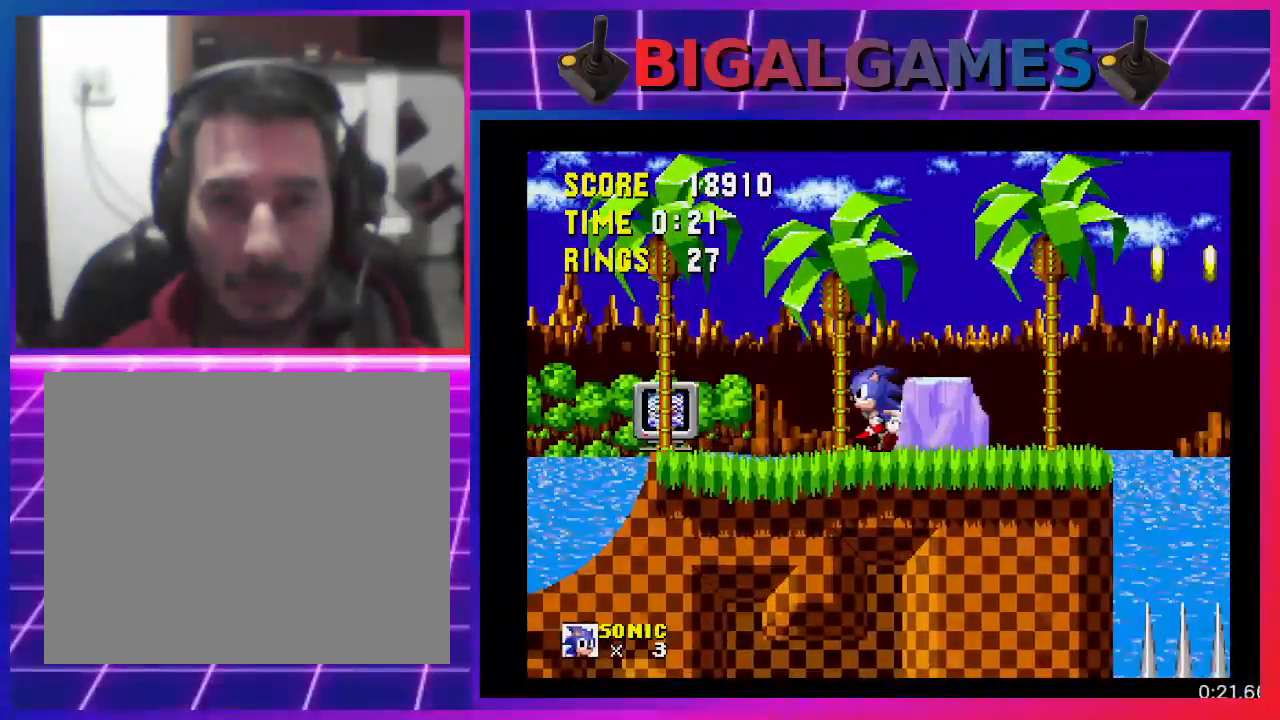
{"buttons": ["DPAD_LEFT"], "events": [[33, "CROSS", "down"], [267, "CROSS", "up"]]}
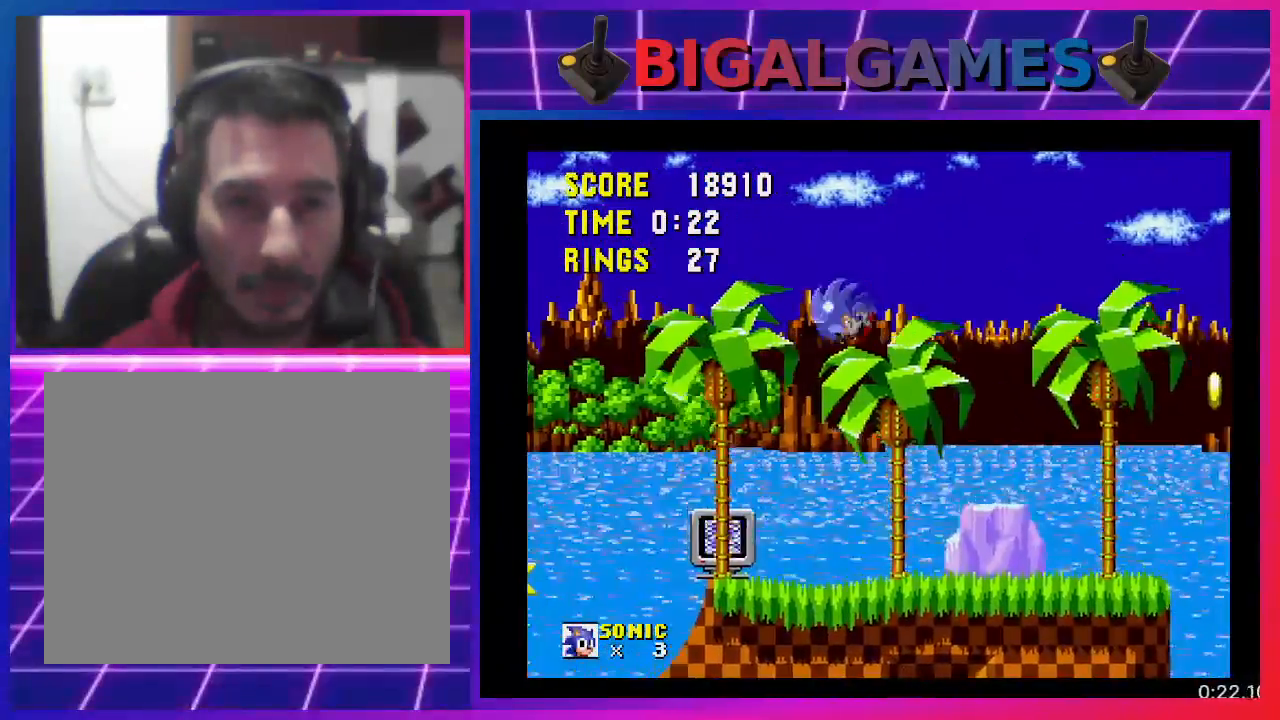
{"buttons": ["DPAD_RIGHT"], "events": [[133, "DPAD_LEFT", "up"], [233, "DPAD_RIGHT", "down"]]}
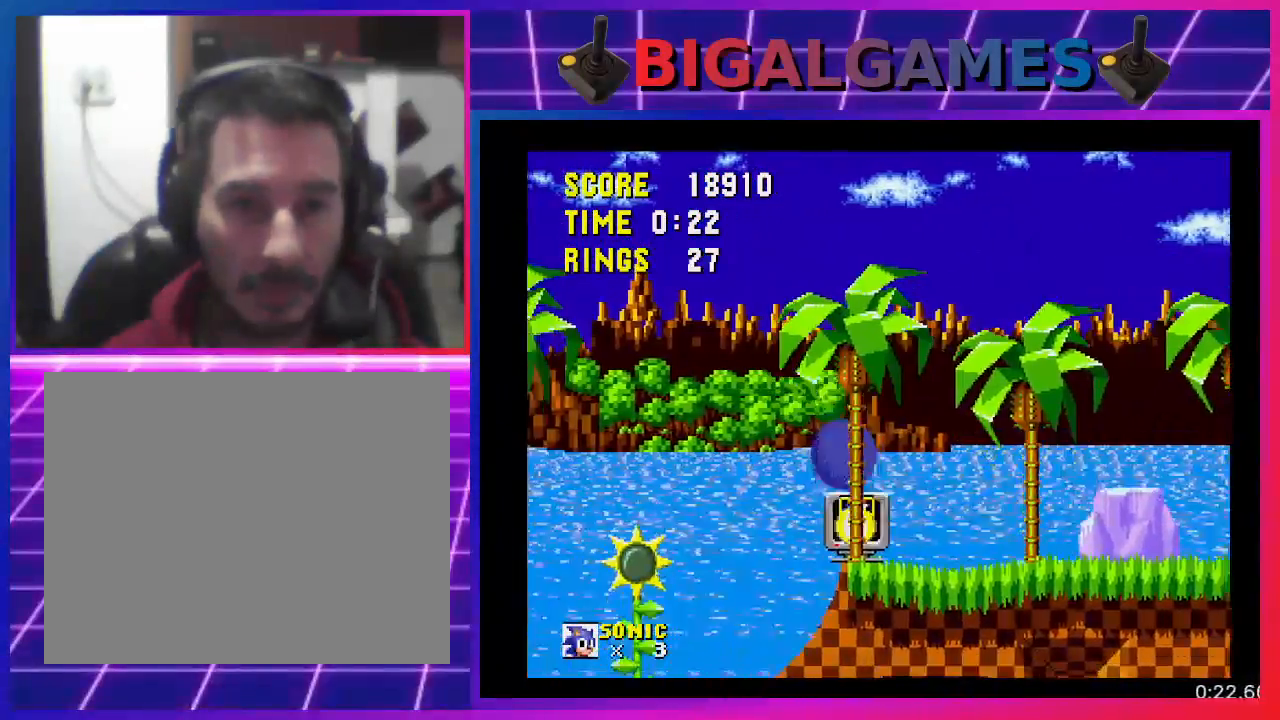
{"buttons": ["DPAD_RIGHT"], "events": []}
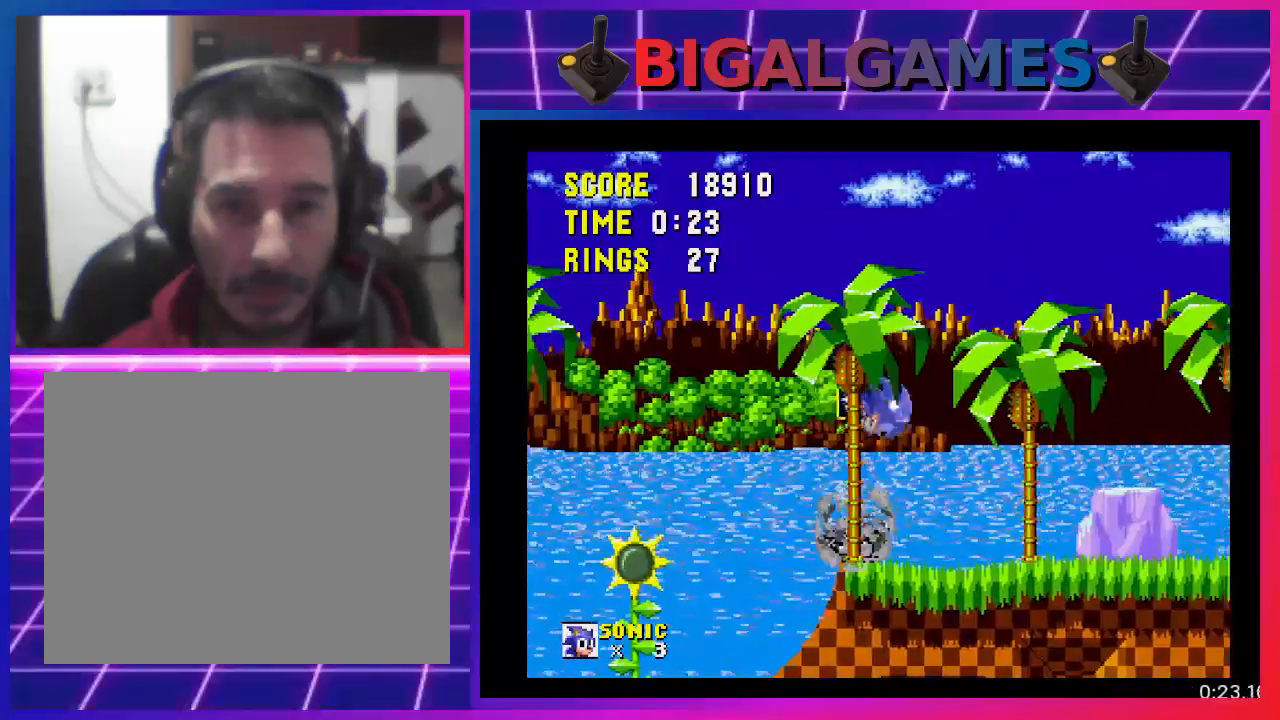
{"buttons": [], "events": [[300, "DPAD_RIGHT", "up"], [333, "CROSS", "down"], [500, "CROSS", "up"]]}
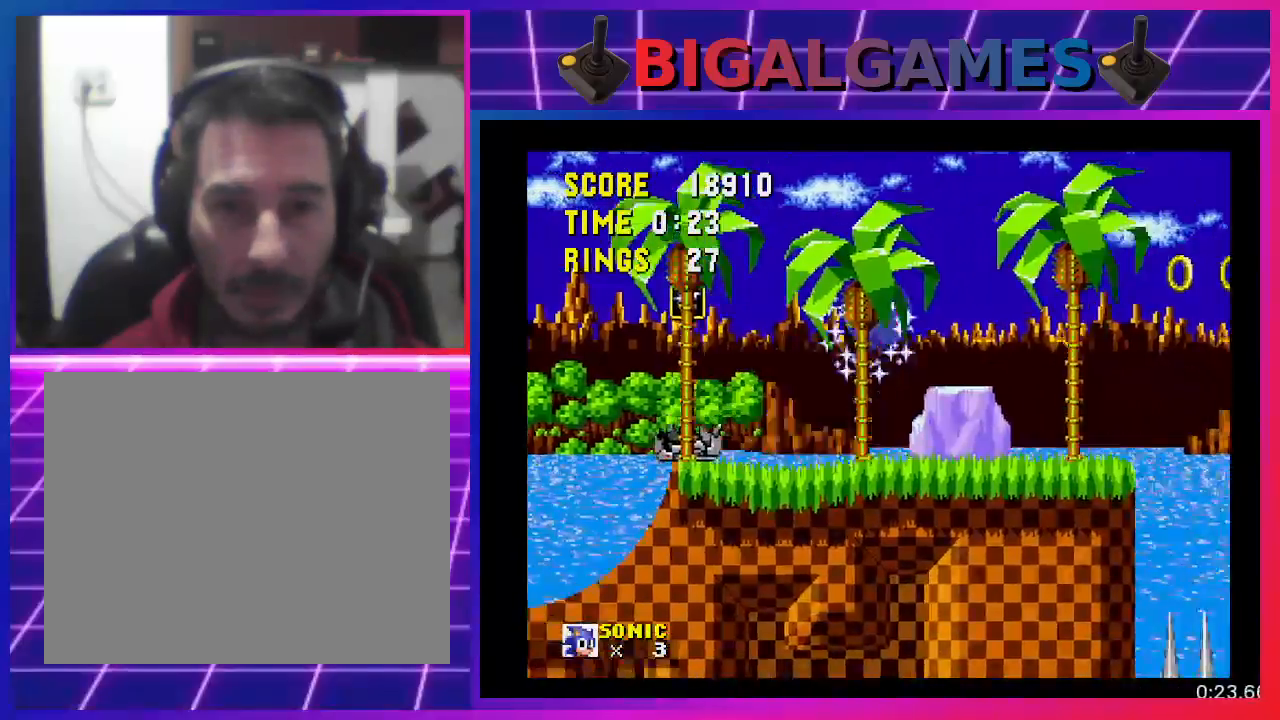
{"buttons": [], "events": [[300, "DPAD_RIGHT", "down"], [367, "DPAD_RIGHT", "up"]]}
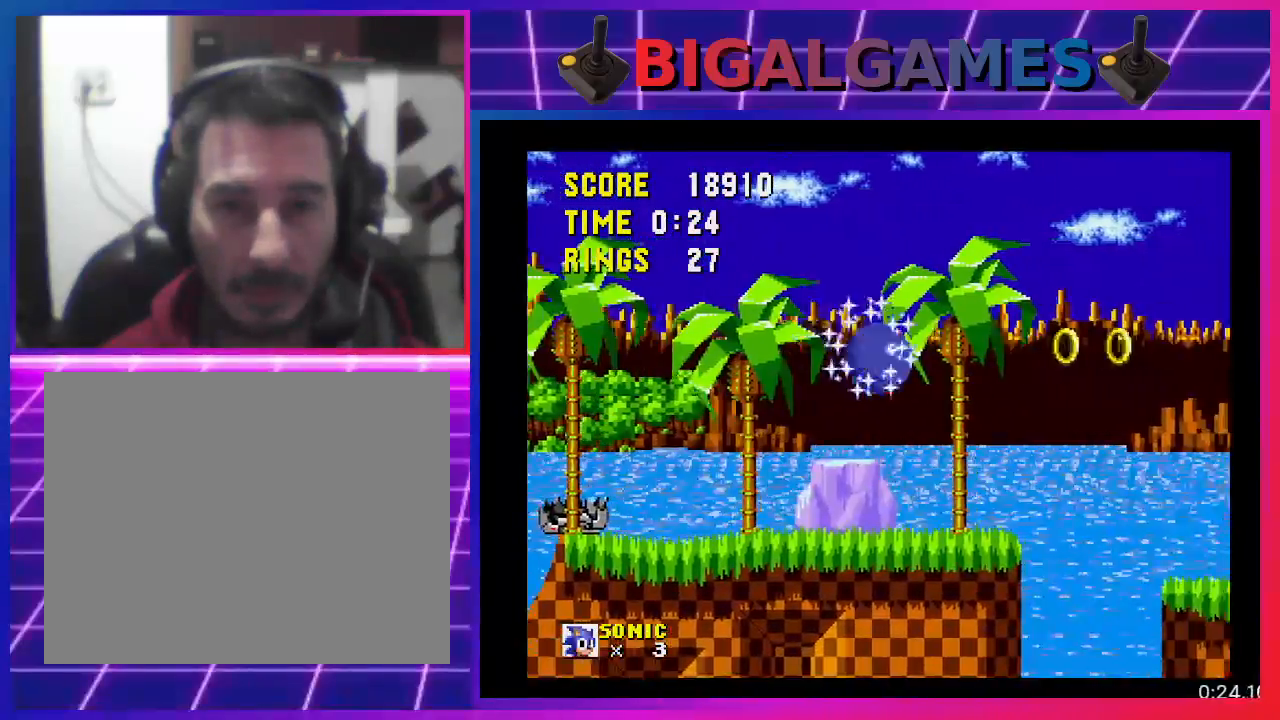
{"buttons": ["DPAD_RIGHT"], "events": [[67, "DPAD_LEFT", "down"], [133, "DPAD_LEFT", "up"], [267, "DPAD_RIGHT", "down"], [367, "CROSS", "down"], [467, "CROSS", "up"]]}
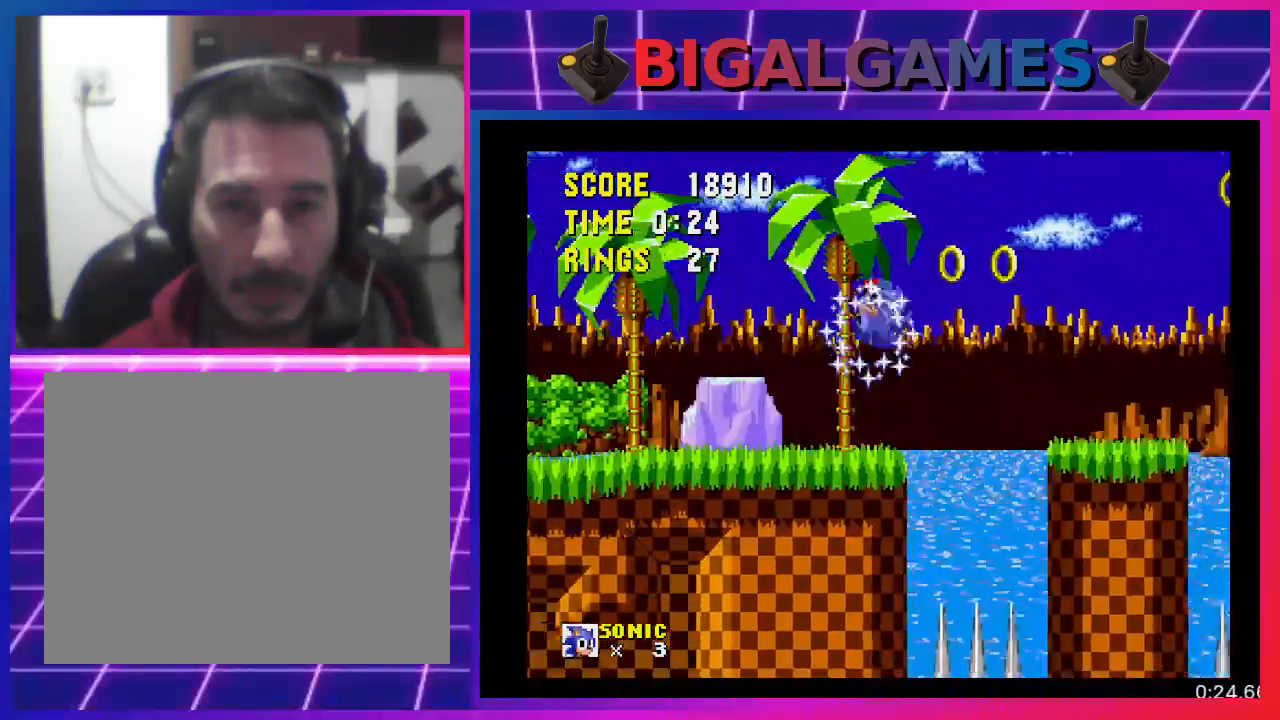
{"buttons": ["DPAD_RIGHT"], "events": [[100, "DPAD_RIGHT", "up"], [500, "DPAD_RIGHT", "down"]]}
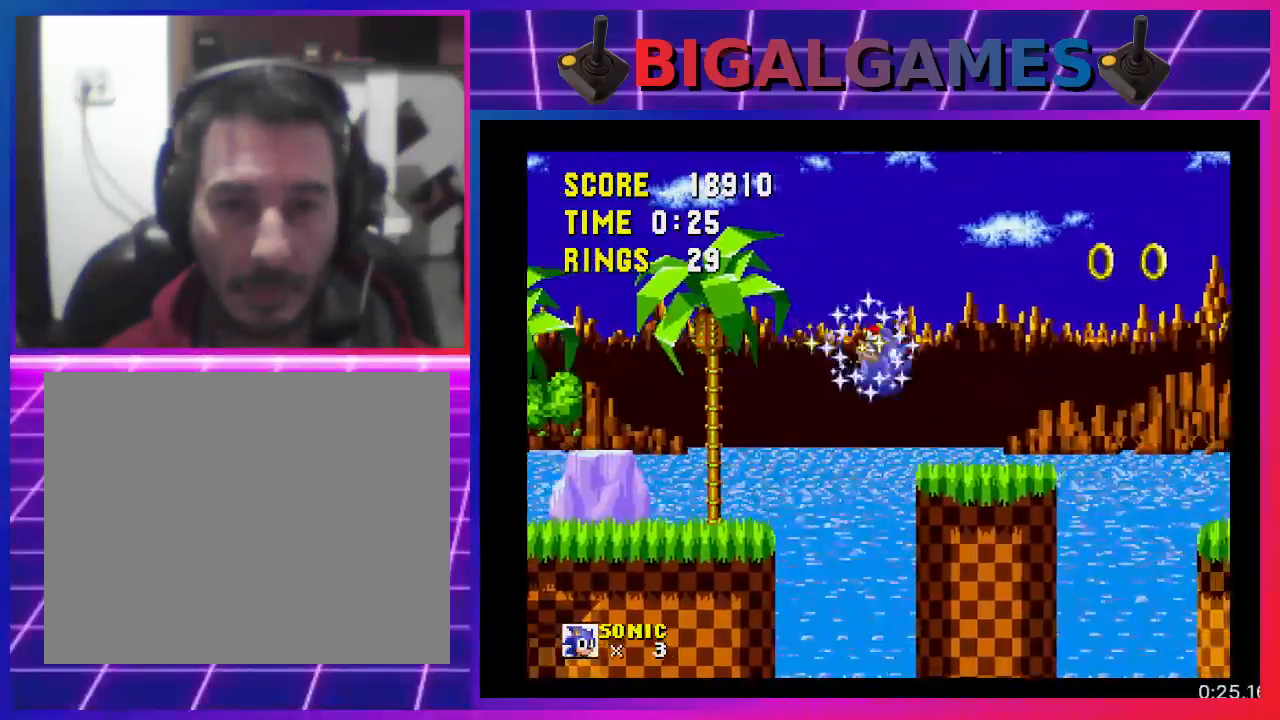
{"buttons": ["CROSS", "DPAD_RIGHT"], "events": [[433, "CROSS", "down"]]}
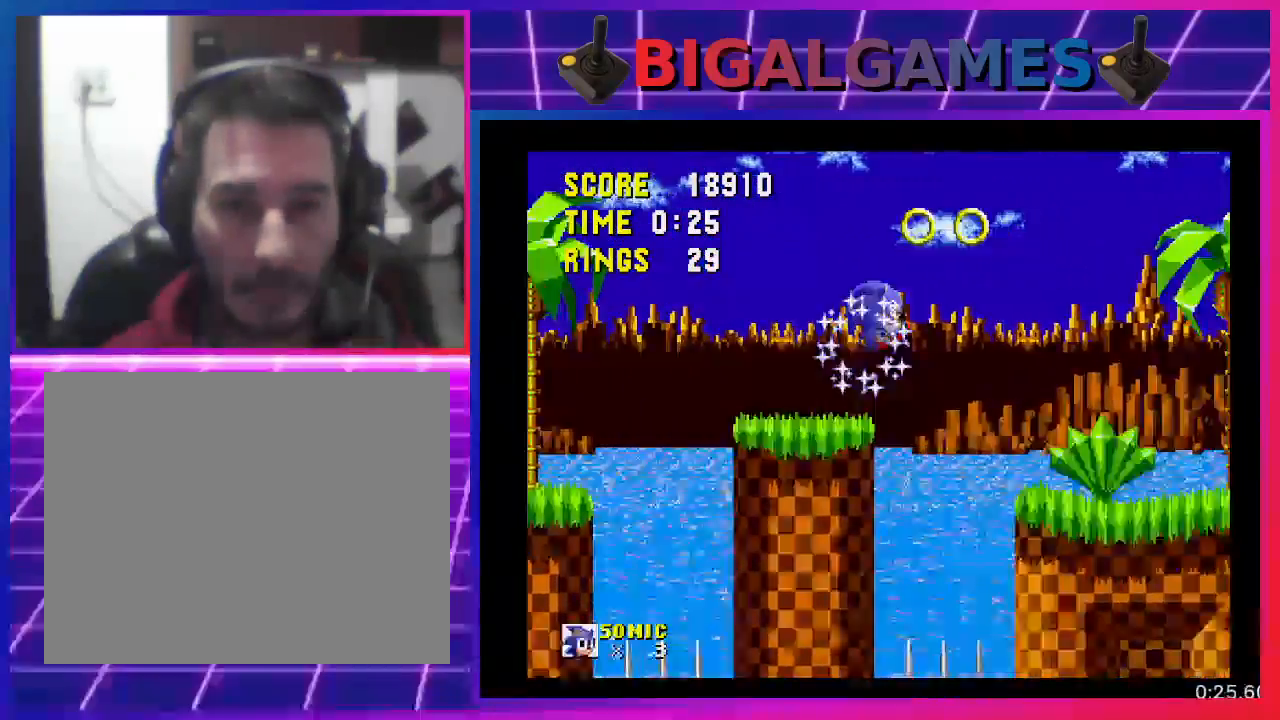
{"buttons": [], "events": [[33, "CROSS", "up"], [33, "DPAD_RIGHT", "up"]]}
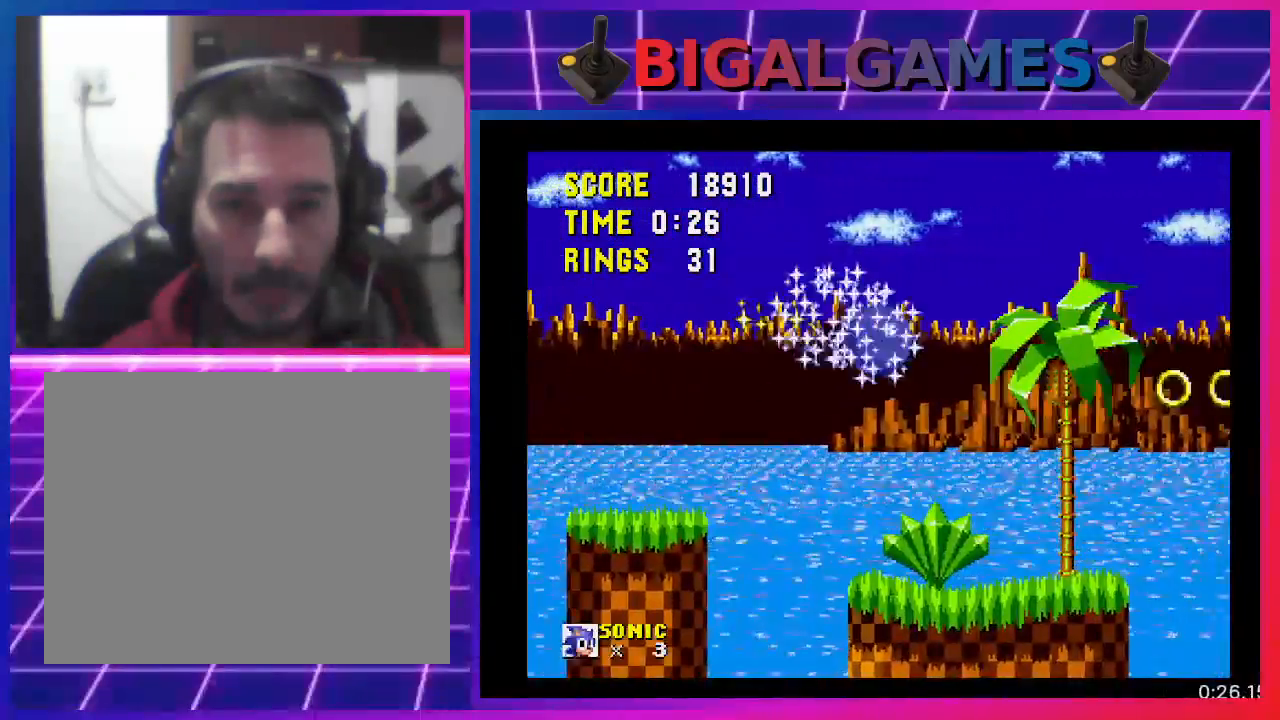
{"buttons": ["CROSS", "DPAD_RIGHT"], "events": [[200, "DPAD_RIGHT", "down"], [467, "CROSS", "down"]]}
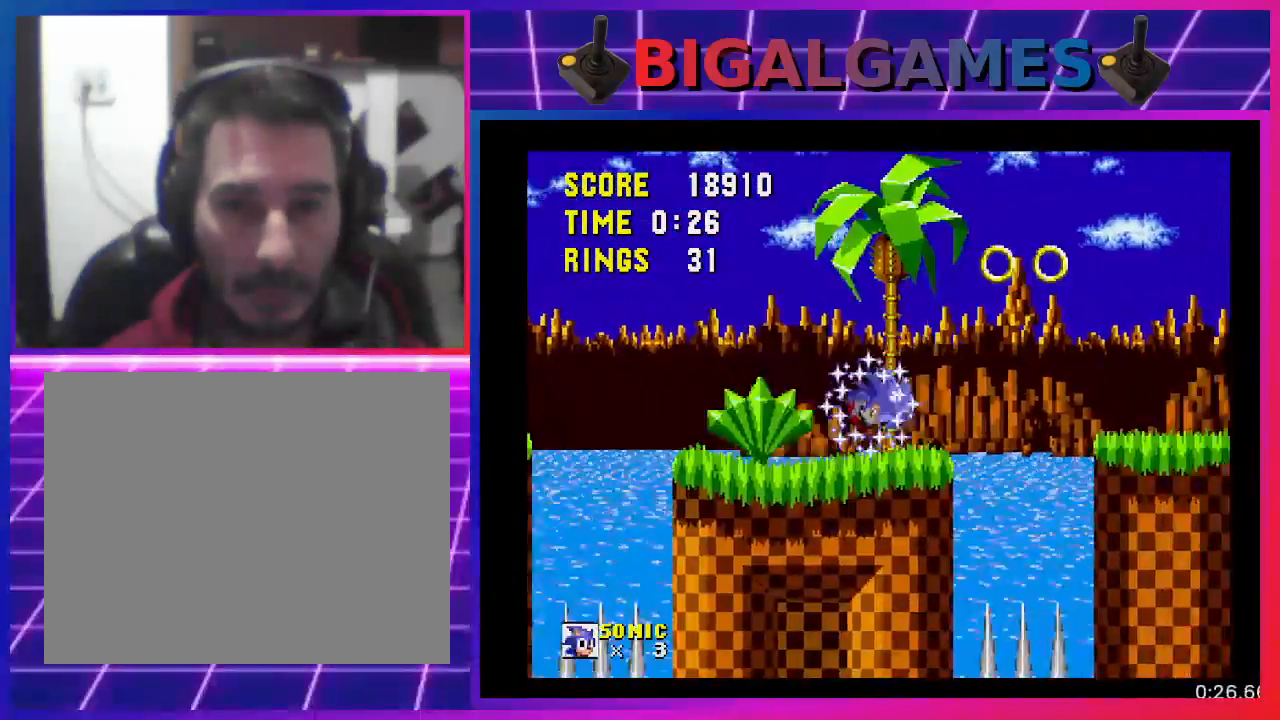
{"buttons": ["DPAD_RIGHT"], "events": [[433, "CROSS", "up"]]}
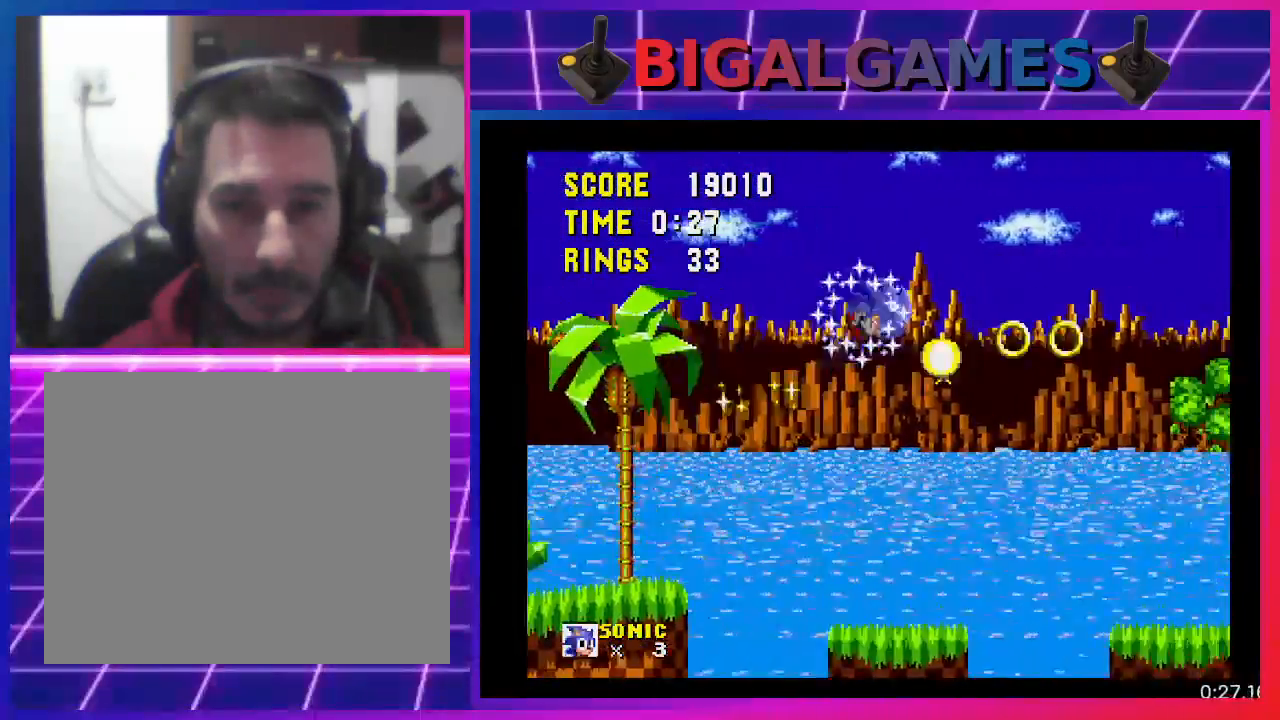
{"buttons": ["DPAD_RIGHT"], "events": []}
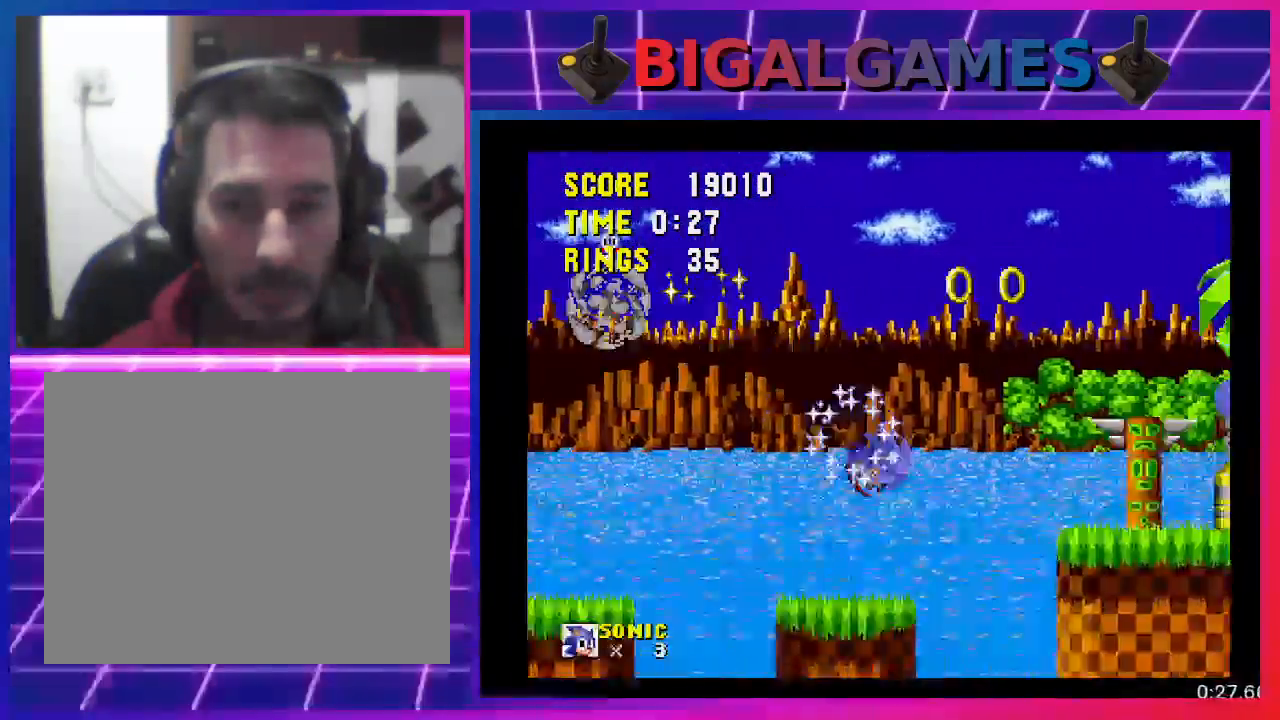
{"buttons": ["CROSS", "DPAD_RIGHT"], "events": [[267, "CROSS", "down"], [433, "CROSS", "up"], [467, "CROSS", "down"]]}
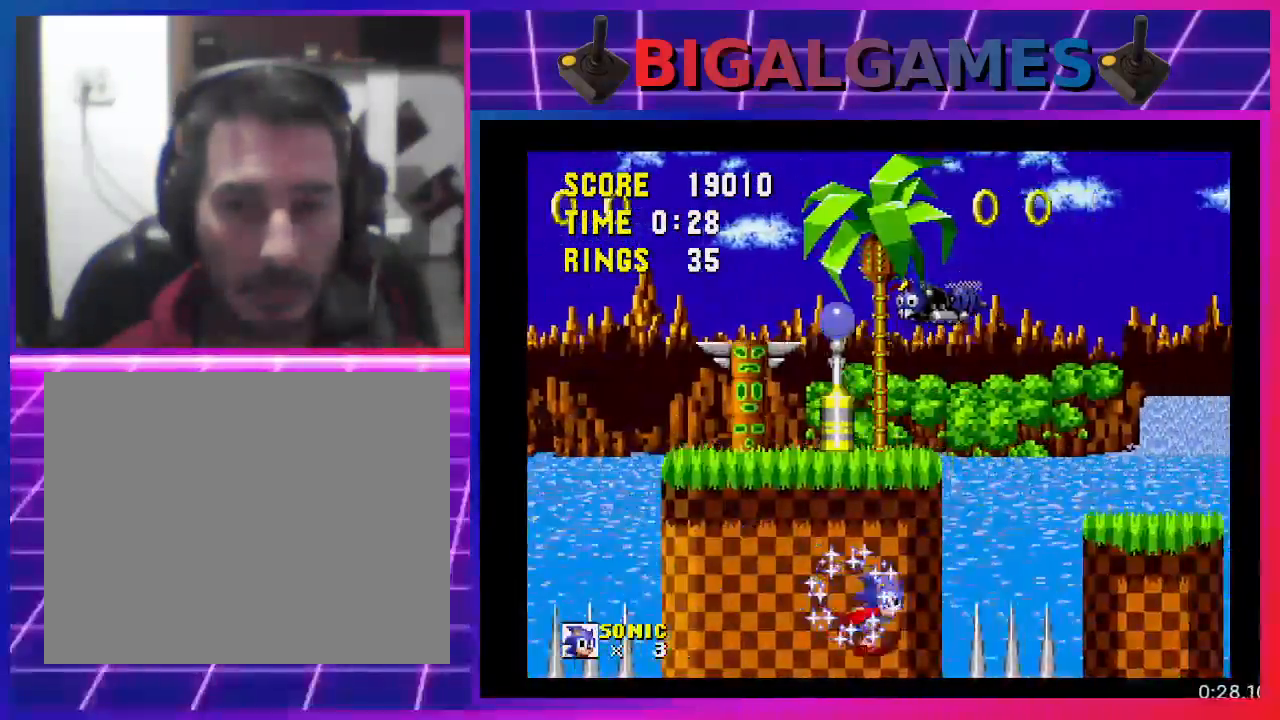
{"buttons": ["DPAD_RIGHT"], "events": [[133, "CROSS", "up"], [167, "CROSS", "down"], [267, "CROSS", "up"], [333, "CROSS", "down"], [467, "CROSS", "up"]]}
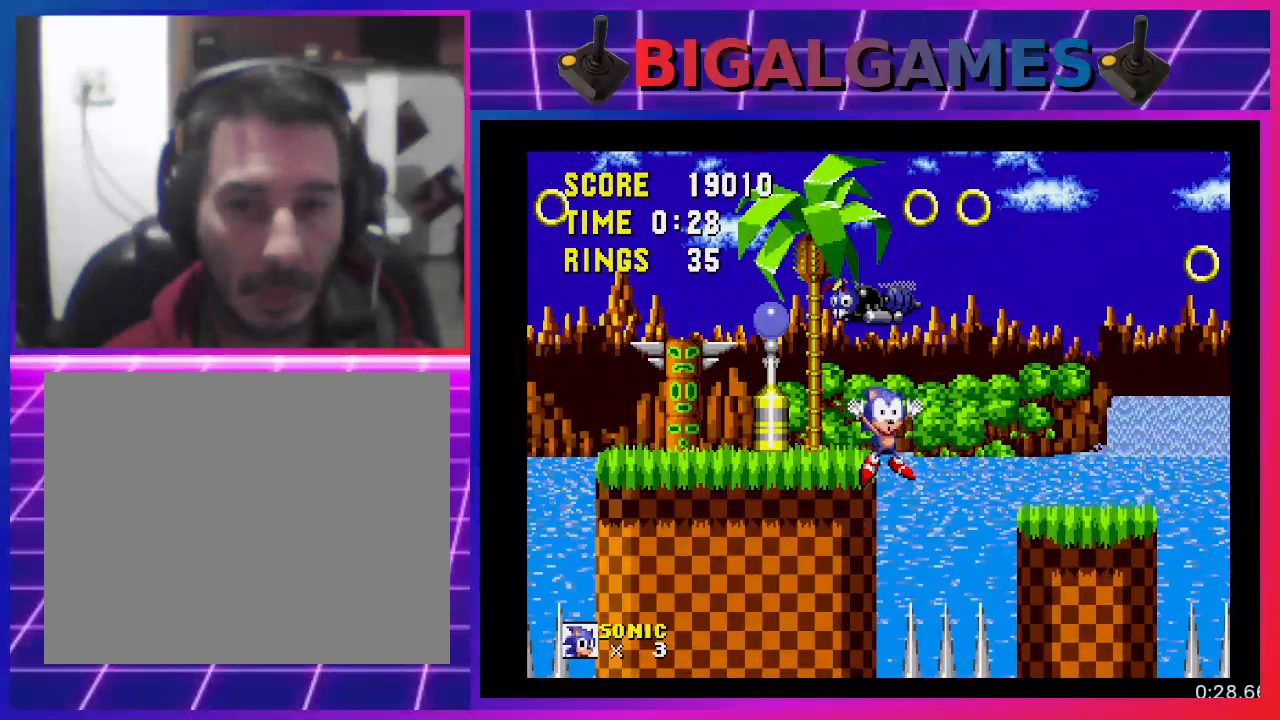
{"buttons": [], "events": [[33, "CROSS", "down"], [133, "CROSS", "up"], [233, "DPAD_RIGHT", "up"]]}